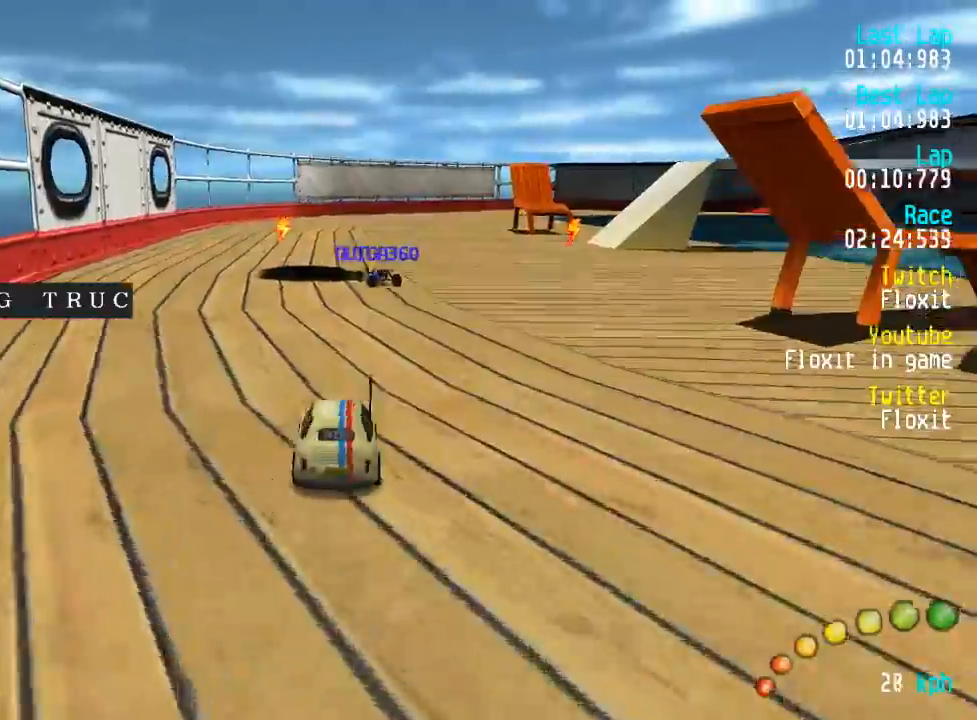
Gameplay with a controller (Xbox layout); each line is a JSON object with the inputs held at the frame after it. "events" lists button and stick changes between this image and that frame as [ms after this image, input, new state], when the widget could be followed in between.
{"buttons": ["A"], "left_stick": "center", "right_stick": "center", "events": [[117, "left_stick", "down-right"], [134, "DPAD_DOWN", "down"], [134, "DPAD_RIGHT", "down"], [184, "DPAD_UP", "down"], [200, "DPAD_UP", "up"], [217, "DPAD_RIGHT", "up"], [234, "left_stick", "center"], [300, "DPAD_RIGHT", "down"], [400, "DPAD_DOWN", "up"], [400, "DPAD_RIGHT", "up"]]}
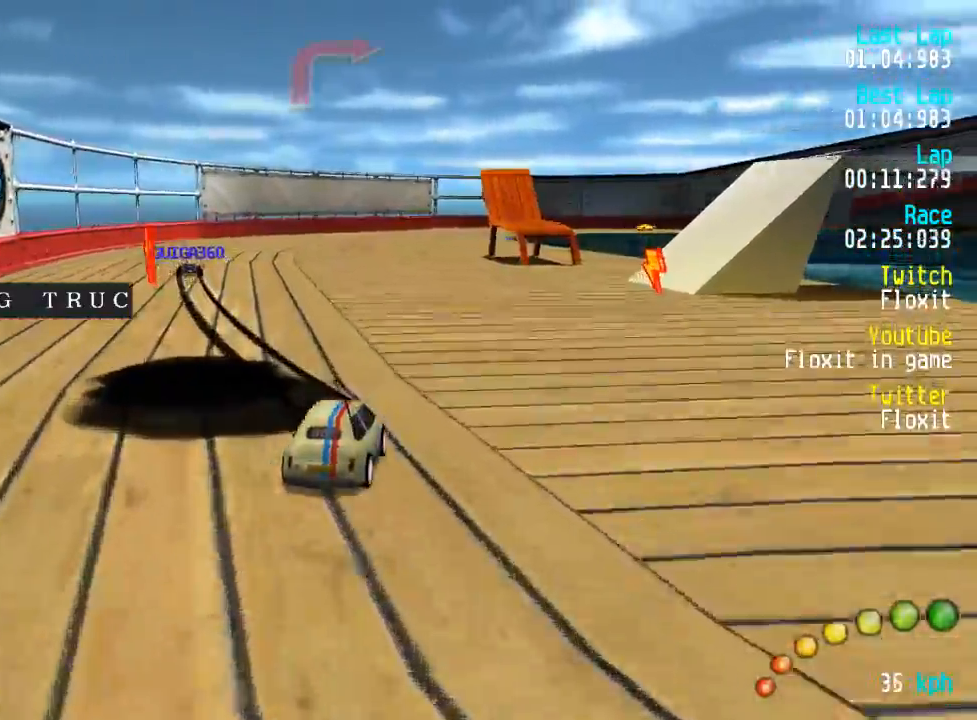
{"buttons": ["A"], "left_stick": "center", "right_stick": "center", "events": [[84, "L3", "down"], [84, "left_stick", "down-right"], [184, "L3", "up"], [184, "left_stick", "center"], [317, "L3", "down"], [317, "left_stick", "down-right"], [400, "L3", "up"], [400, "left_stick", "center"]]}
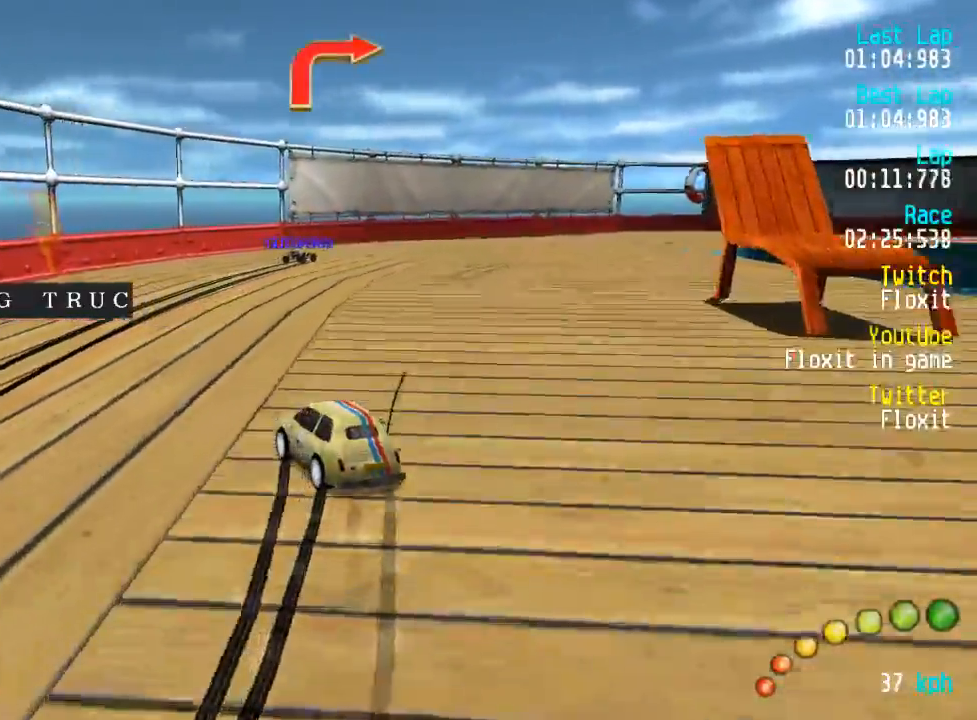
{"buttons": ["A", "DPAD_DOWN", "DPAD_RIGHT"], "left_stick": "center", "right_stick": "center", "events": [[17, "DPAD_DOWN", "down"], [17, "DPAD_RIGHT", "down"]]}
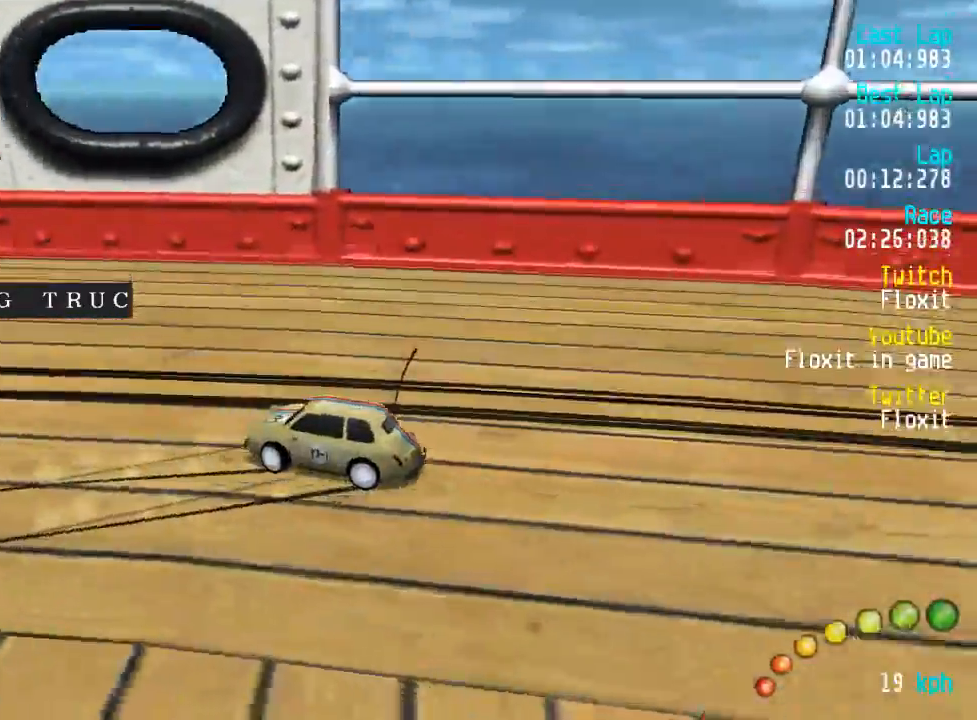
{"buttons": ["A", "DPAD_DOWN", "DPAD_RIGHT"], "left_stick": "center", "right_stick": "center", "events": [[67, "DPAD_DOWN", "up"], [117, "DPAD_RIGHT", "up"], [134, "DPAD_UP", "down"], [167, "DPAD_LEFT", "down"], [367, "DPAD_UP", "up"], [384, "DPAD_LEFT", "up"], [500, "DPAD_DOWN", "down"], [500, "DPAD_RIGHT", "down"]]}
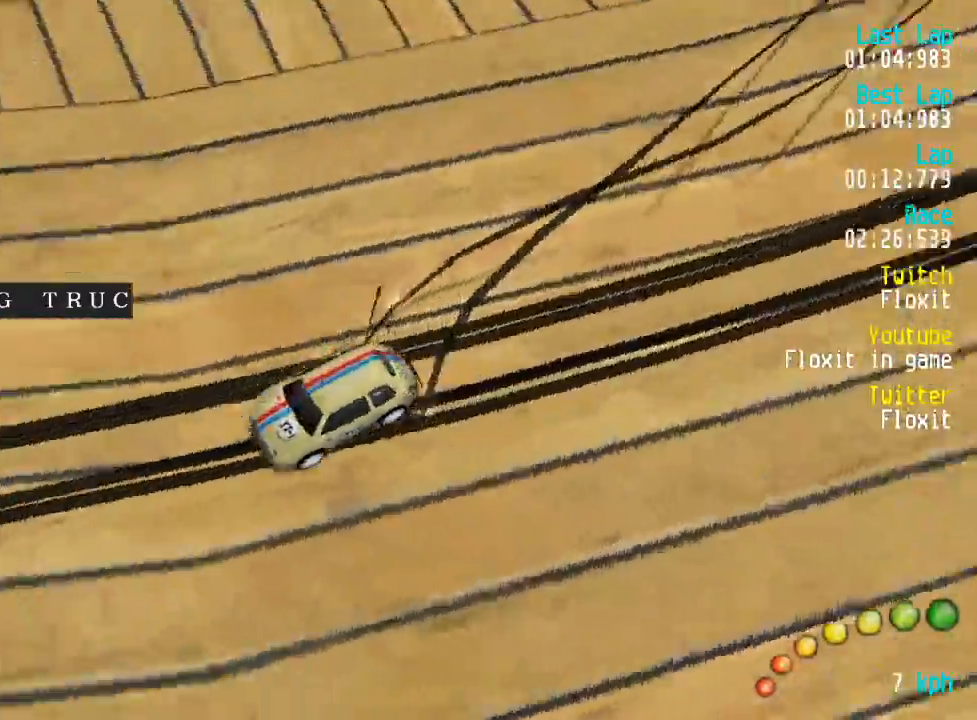
{"buttons": ["A"], "left_stick": "center", "right_stick": "center", "events": [[17, "DPAD_UP", "down"], [467, "DPAD_DOWN", "up"], [484, "DPAD_RIGHT", "up"], [500, "DPAD_UP", "up"]]}
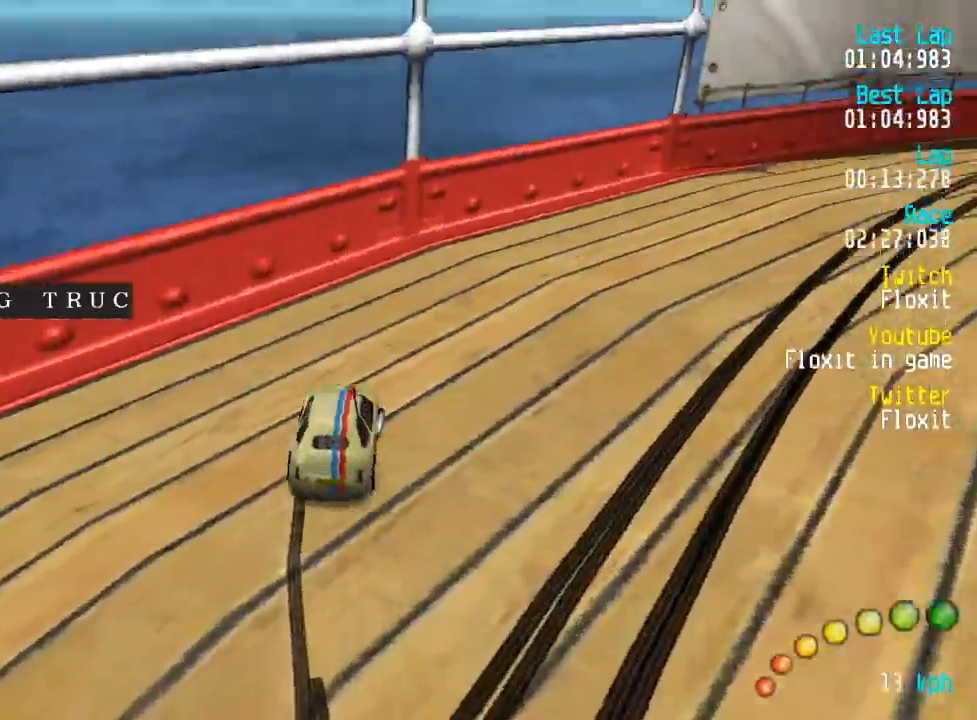
{"buttons": ["A"], "left_stick": "center", "right_stick": "center", "events": [[50, "DPAD_UP", "down"], [67, "DPAD_DOWN", "down"], [67, "DPAD_RIGHT", "down"], [200, "DPAD_DOWN", "up"], [200, "DPAD_RIGHT", "up"], [217, "DPAD_UP", "up"], [300, "DPAD_DOWN", "down"], [300, "DPAD_RIGHT", "down"], [300, "DPAD_UP", "down"], [467, "DPAD_DOWN", "up"], [467, "DPAD_RIGHT", "up"], [467, "DPAD_UP", "up"], [484, "DPAD_DOWN", "down"], [484, "DPAD_RIGHT", "down"], [500, "DPAD_DOWN", "up"], [500, "DPAD_RIGHT", "up"]]}